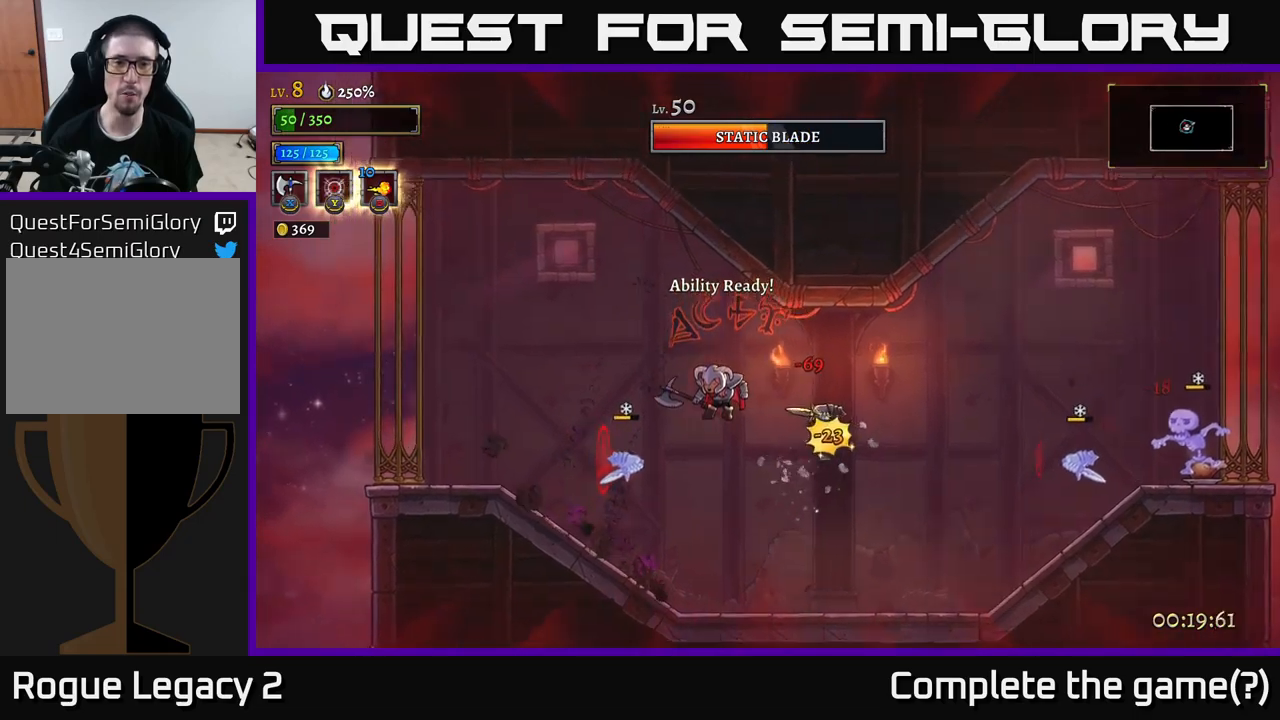
Gameplay with a controller (Xbox layout); each line is a JSON object with the inputs held at the frame after it. "events" lists button and stick changes between this image and that frame as [ms after this image, input, new state], when the widget could be followed in between.
{"buttons": [], "left_stick": "left", "right_stick": "center", "events": [[17, "left_stick", "left"], [84, "X", "up"], [117, "left_stick", "down"], [150, "X", "down"], [250, "left_stick", "right"], [300, "A", "down"], [300, "X", "up"], [384, "X", "down"], [434, "A", "up"], [467, "X", "up"], [484, "left_stick", "left"]]}
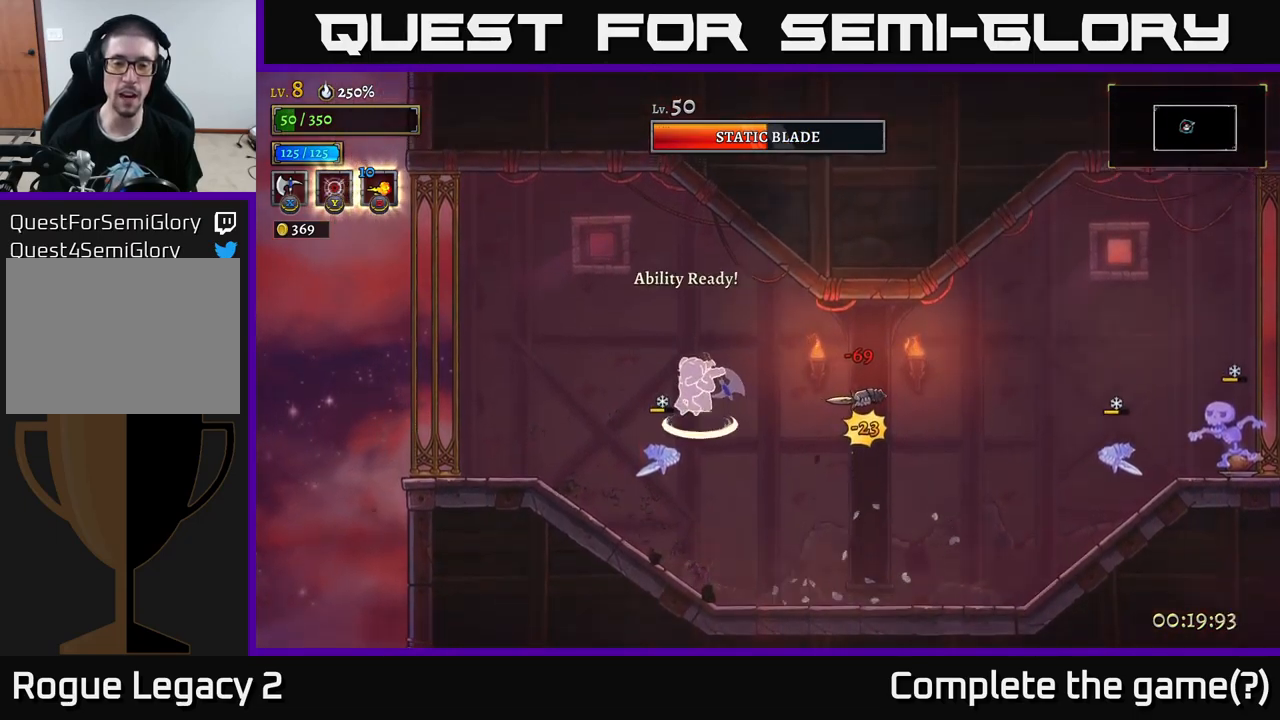
{"buttons": ["X"], "left_stick": "right", "right_stick": "center", "events": [[67, "X", "down"], [150, "left_stick", "center"], [200, "X", "up"], [234, "left_stick", "right"], [267, "X", "down"], [400, "X", "up"], [467, "X", "down"]]}
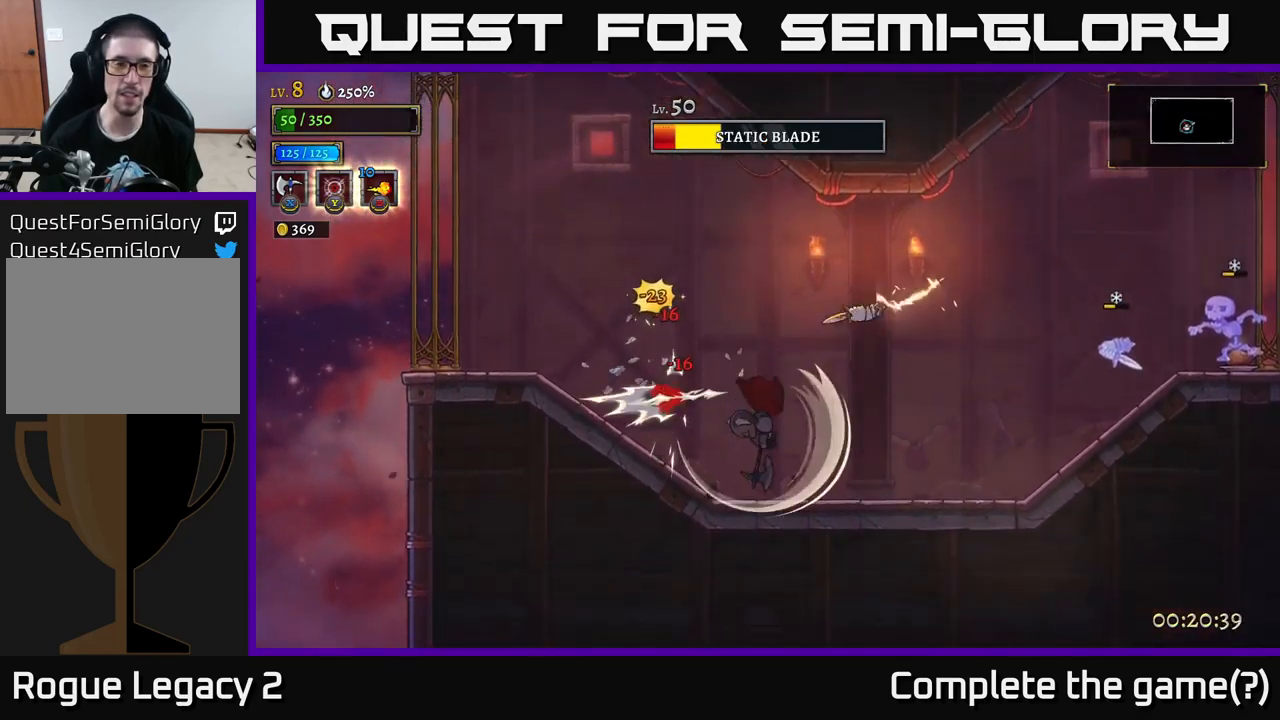
{"buttons": [], "left_stick": "right", "right_stick": "center", "events": [[117, "X", "up"], [217, "left_stick", "center"], [467, "left_stick", "right"]]}
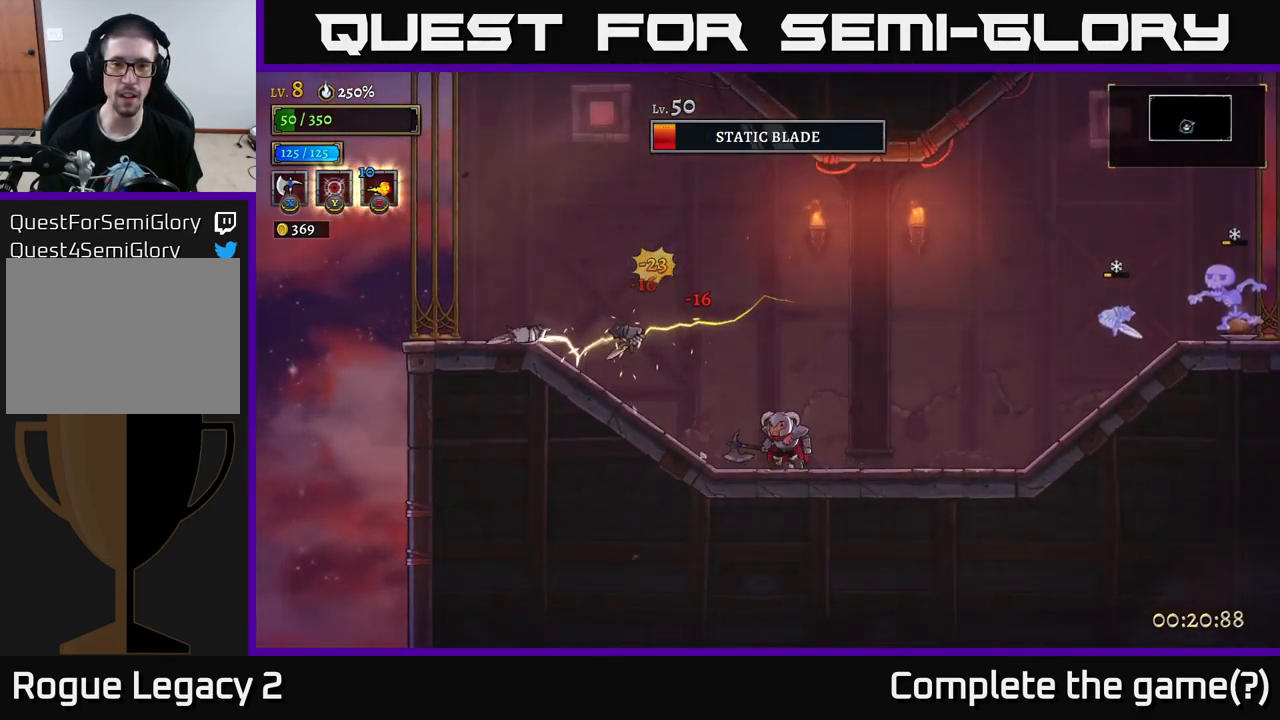
{"buttons": ["A", "X"], "left_stick": "center", "right_stick": "center", "events": [[100, "left_stick", "left"], [284, "A", "down"], [317, "X", "down"], [450, "left_stick", "center"]]}
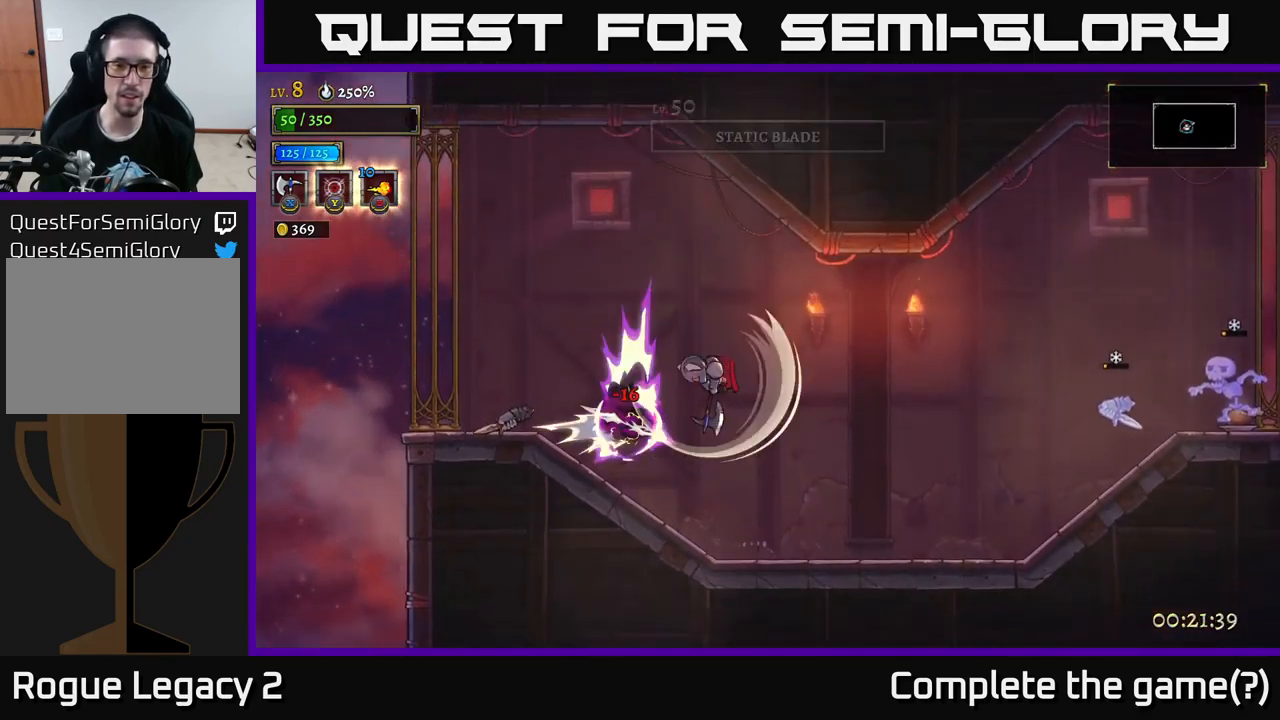
{"buttons": ["A"], "left_stick": "left", "right_stick": "center", "events": [[67, "left_stick", "left"], [117, "X", "up"], [434, "left_stick", "center"], [484, "left_stick", "left"]]}
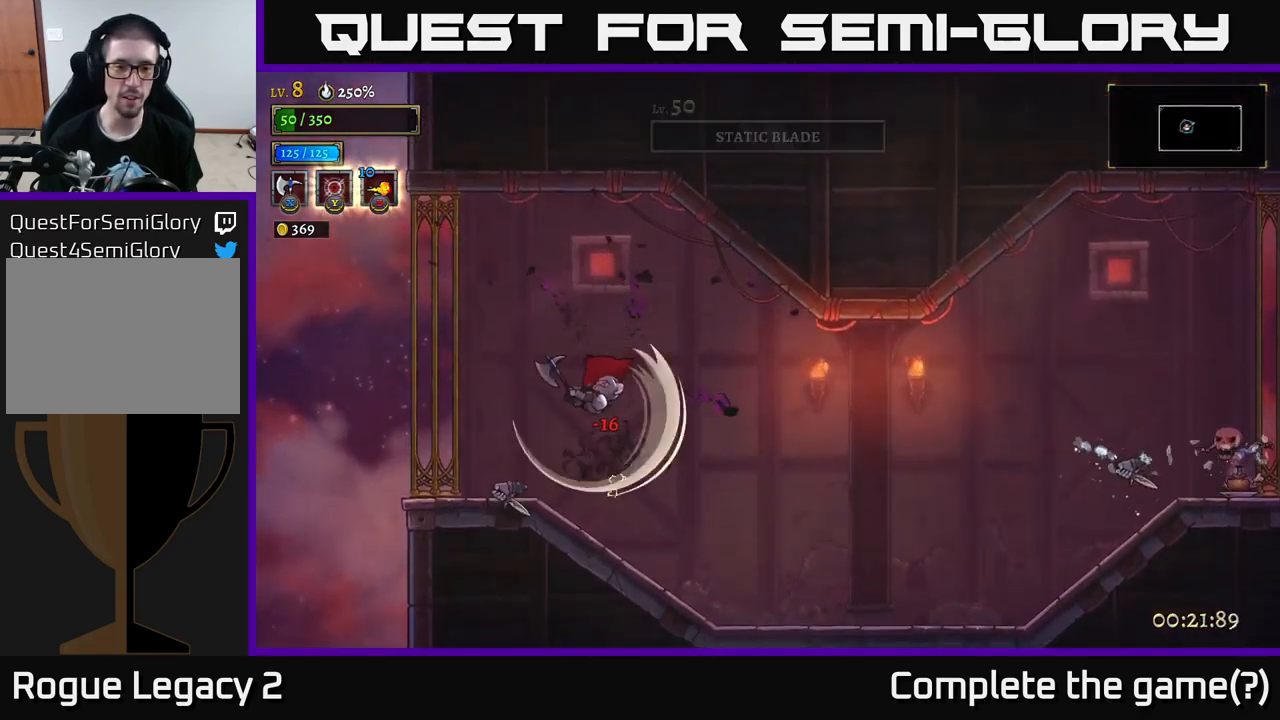
{"buttons": [], "left_stick": "right", "right_stick": "center", "events": [[50, "A", "up"], [84, "left_stick", "center"], [150, "X", "down"], [284, "X", "up"], [500, "left_stick", "right"]]}
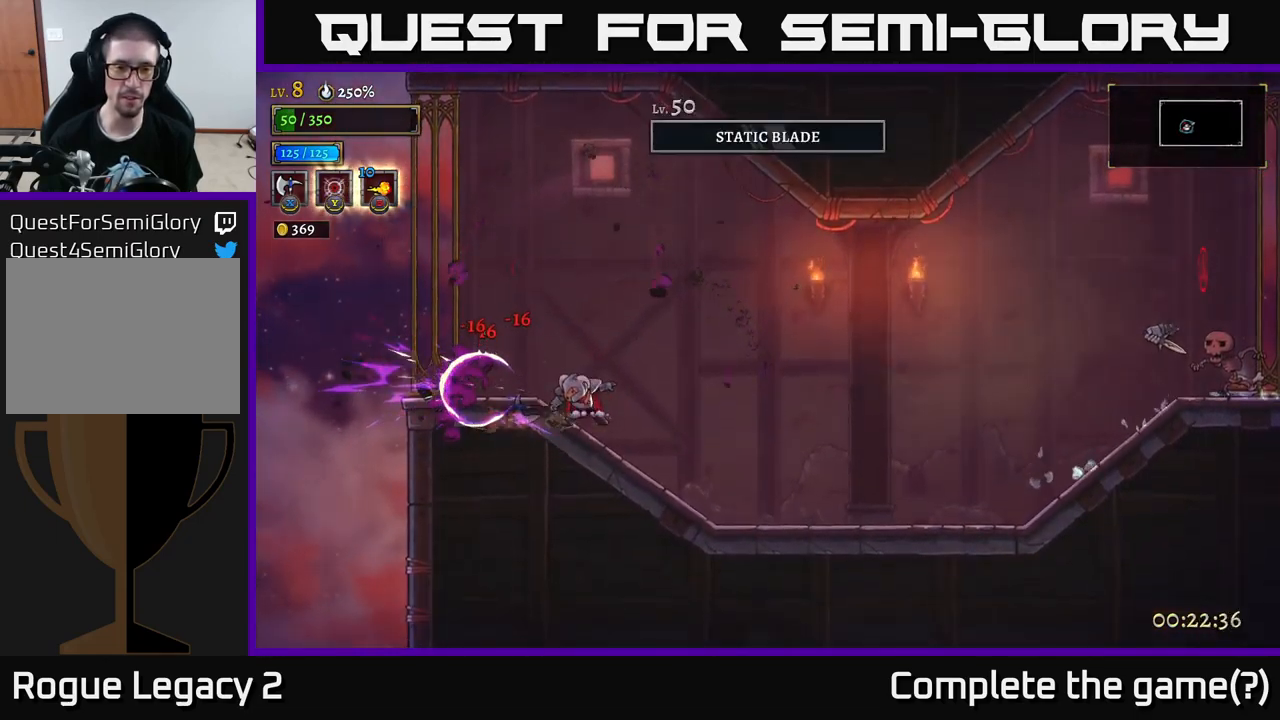
{"buttons": ["R2"], "left_stick": "right", "right_stick": "center", "events": [[500, "R2", "down"]]}
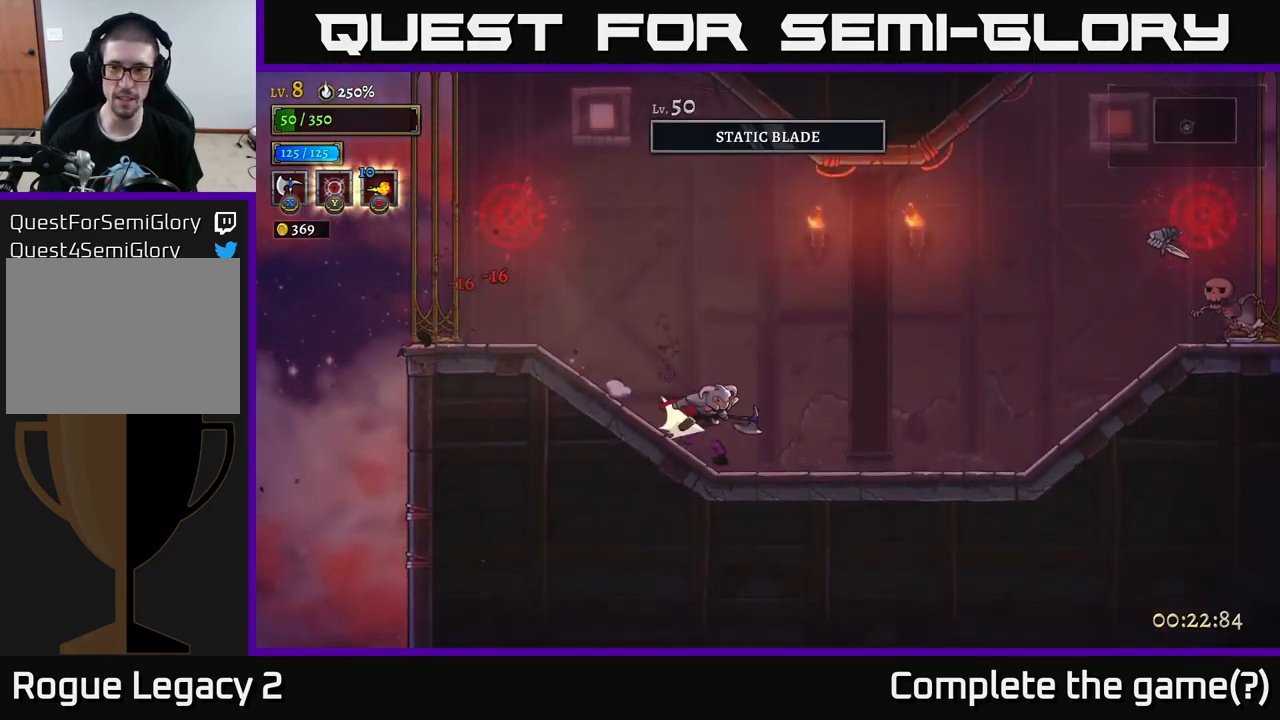
{"buttons": [], "left_stick": "center", "right_stick": "center", "events": [[317, "R2", "up"], [417, "left_stick", "center"]]}
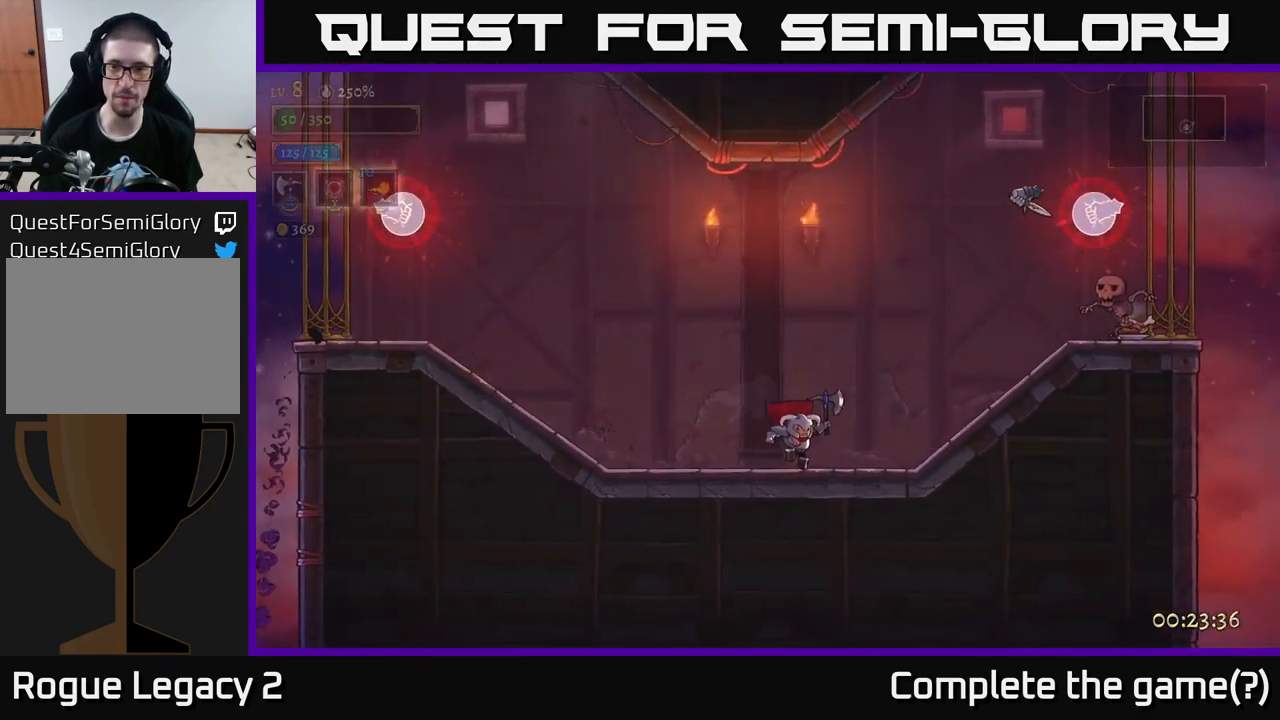
{"buttons": ["X", "R2"], "left_stick": "right", "right_stick": "center", "events": [[100, "left_stick", "right"], [334, "R2", "down"], [384, "X", "down"]]}
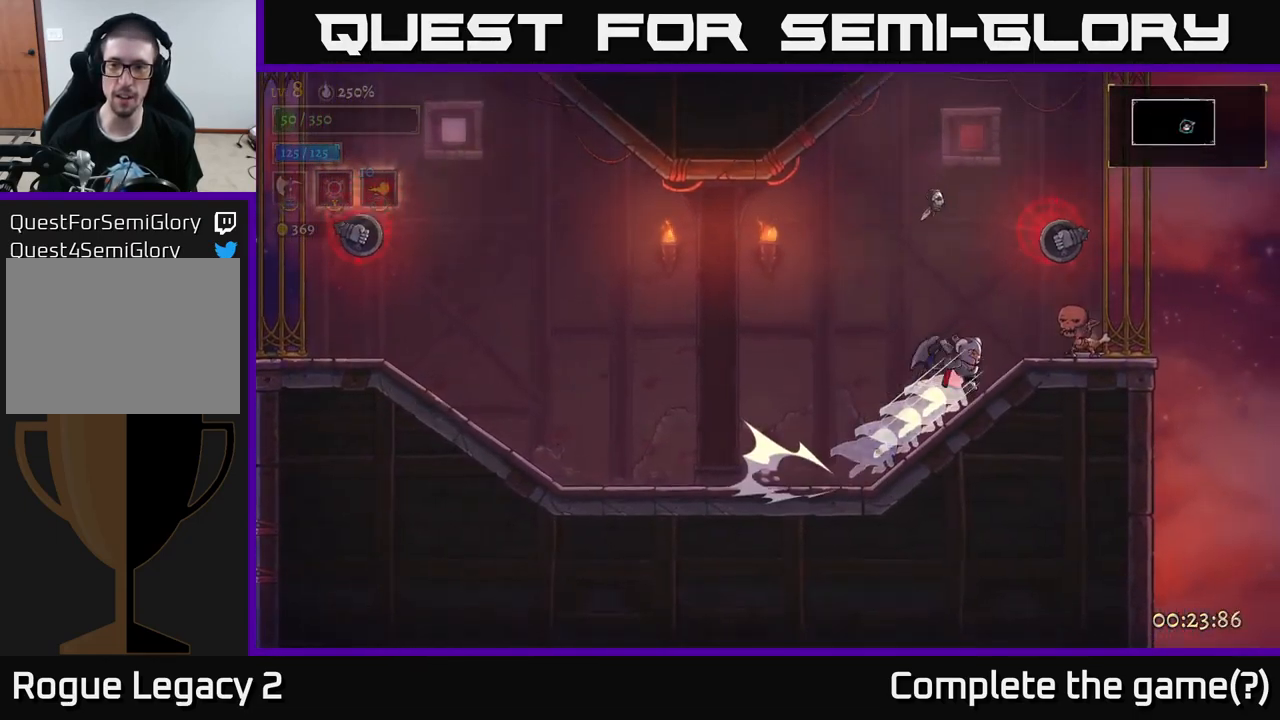
{"buttons": ["X"], "left_stick": "center", "right_stick": "center", "events": [[100, "R2", "up"], [100, "X", "up"], [167, "left_stick", "center"], [467, "X", "down"]]}
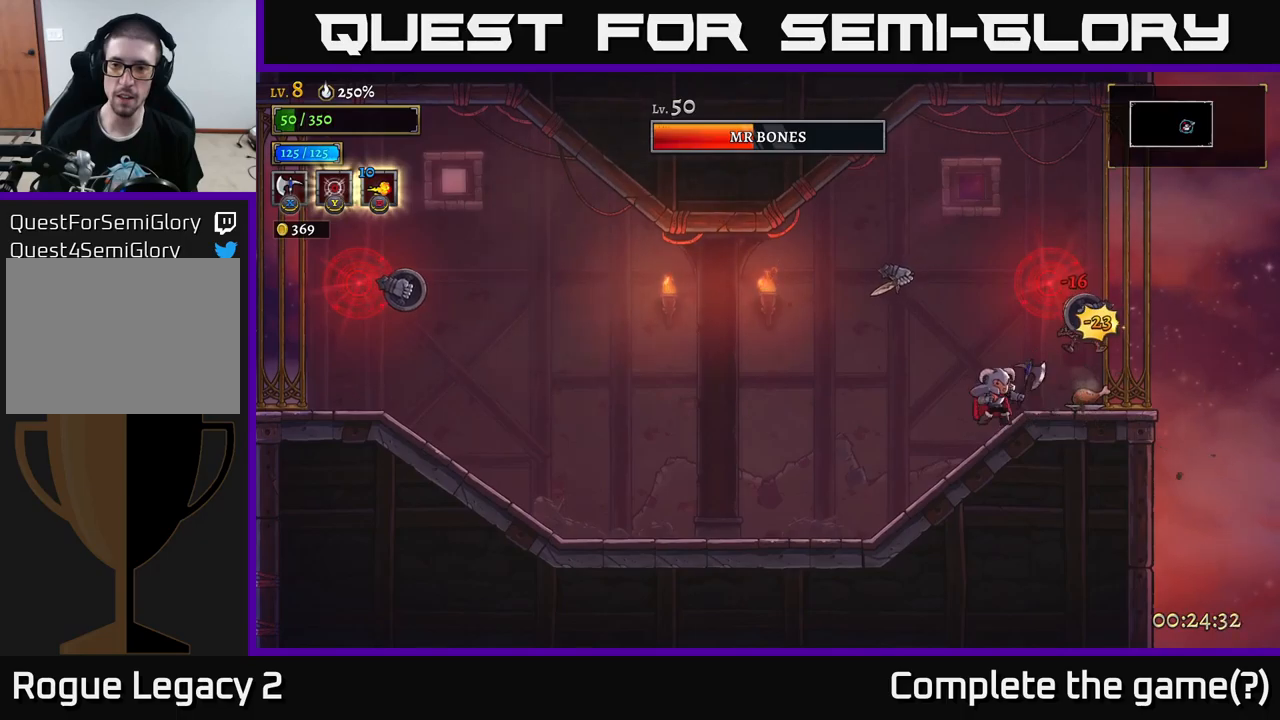
{"buttons": ["X"], "left_stick": "center", "right_stick": "center", "events": [[100, "X", "up"], [117, "left_stick", "right"], [167, "X", "down"], [200, "left_stick", "center"], [233, "X", "up"], [300, "X", "down"], [383, "X", "up"], [483, "X", "down"]]}
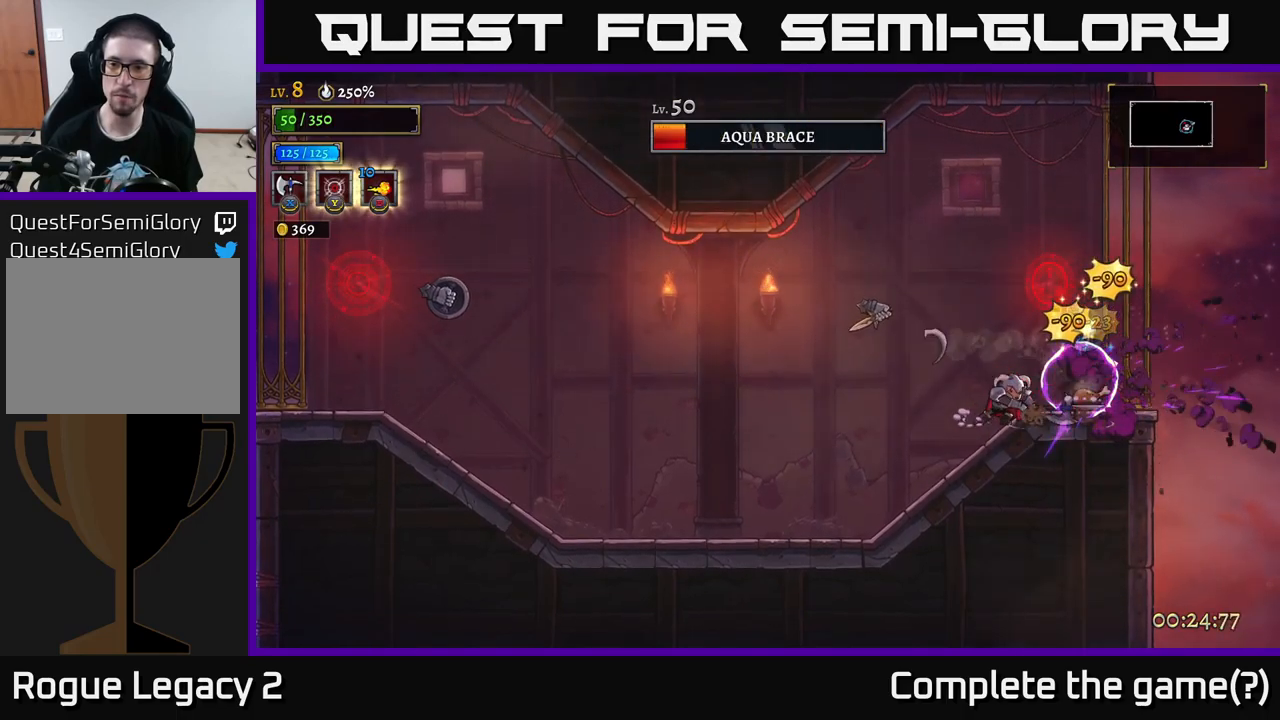
{"buttons": ["X"], "left_stick": "center", "right_stick": "center", "events": [[83, "X", "up"], [133, "X", "down"], [250, "X", "up"], [317, "X", "down"], [433, "X", "up"], [500, "X", "down"]]}
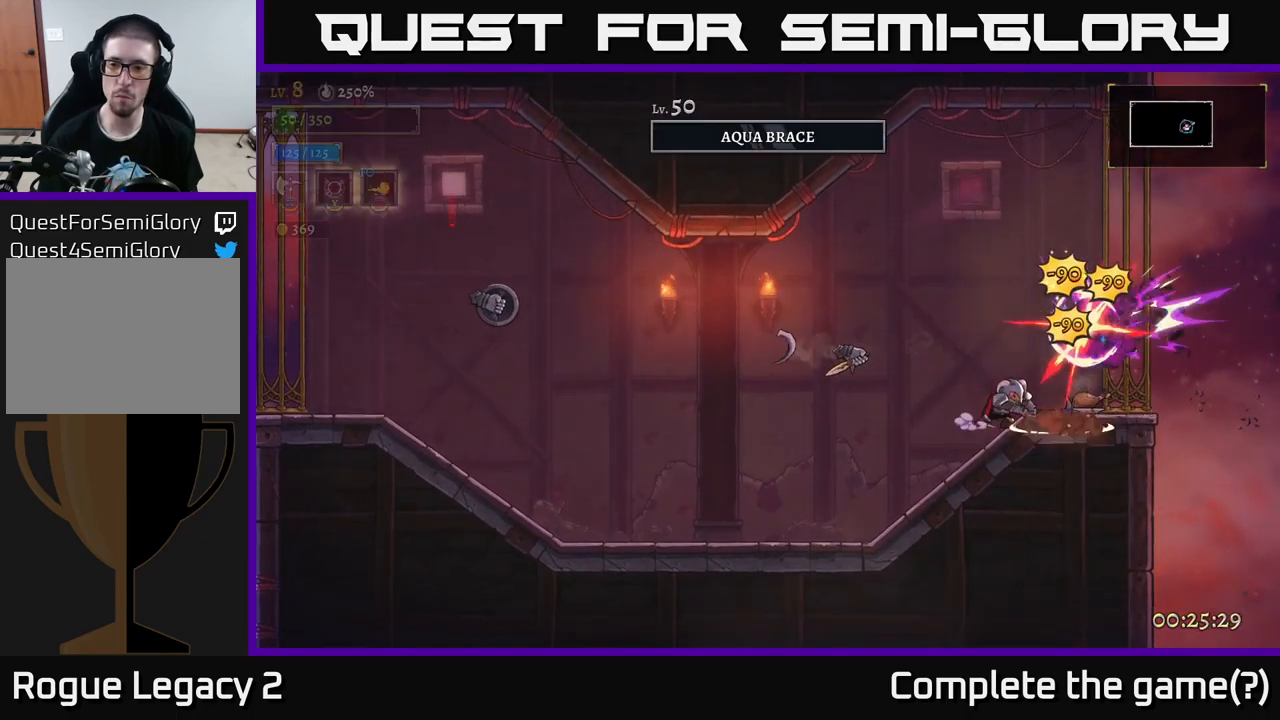
{"buttons": ["X"], "left_stick": "left", "right_stick": "center", "events": [[117, "X", "up"], [183, "X", "down"], [317, "X", "up"], [400, "X", "down"], [500, "left_stick", "left"]]}
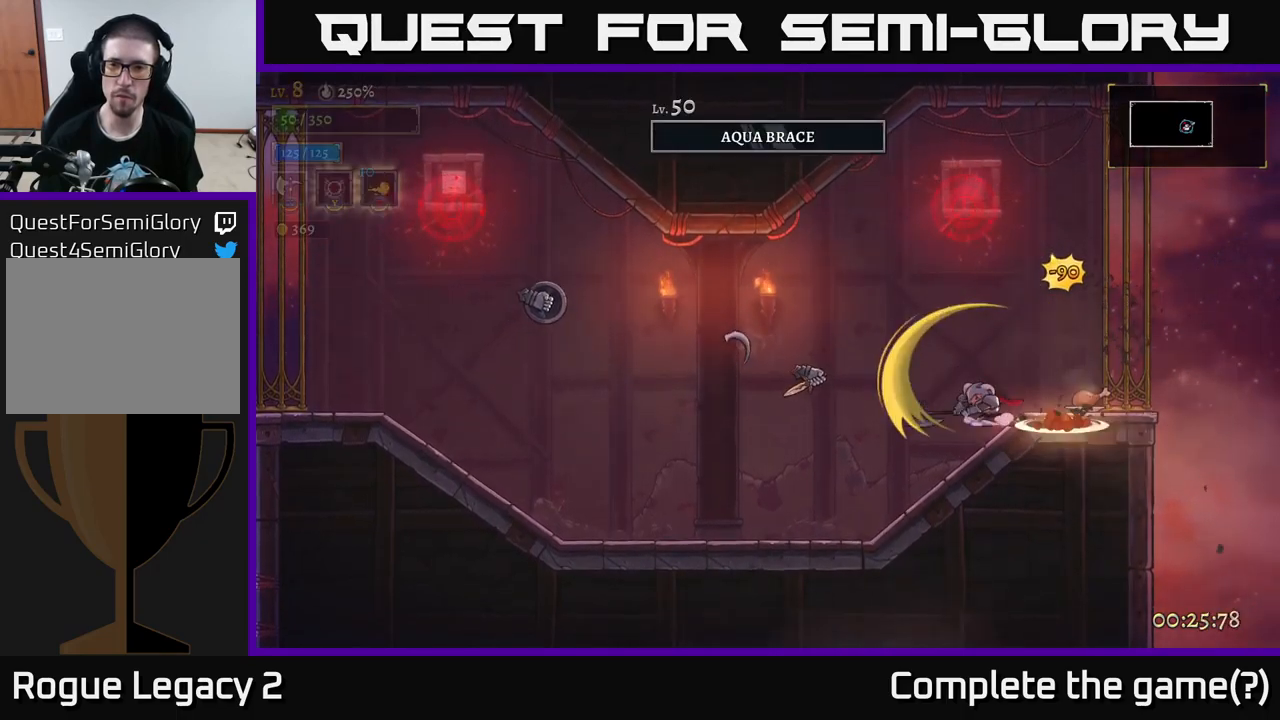
{"buttons": [], "left_stick": "left", "right_stick": "center", "events": [[17, "X", "up"], [83, "X", "down"], [233, "X", "up"]]}
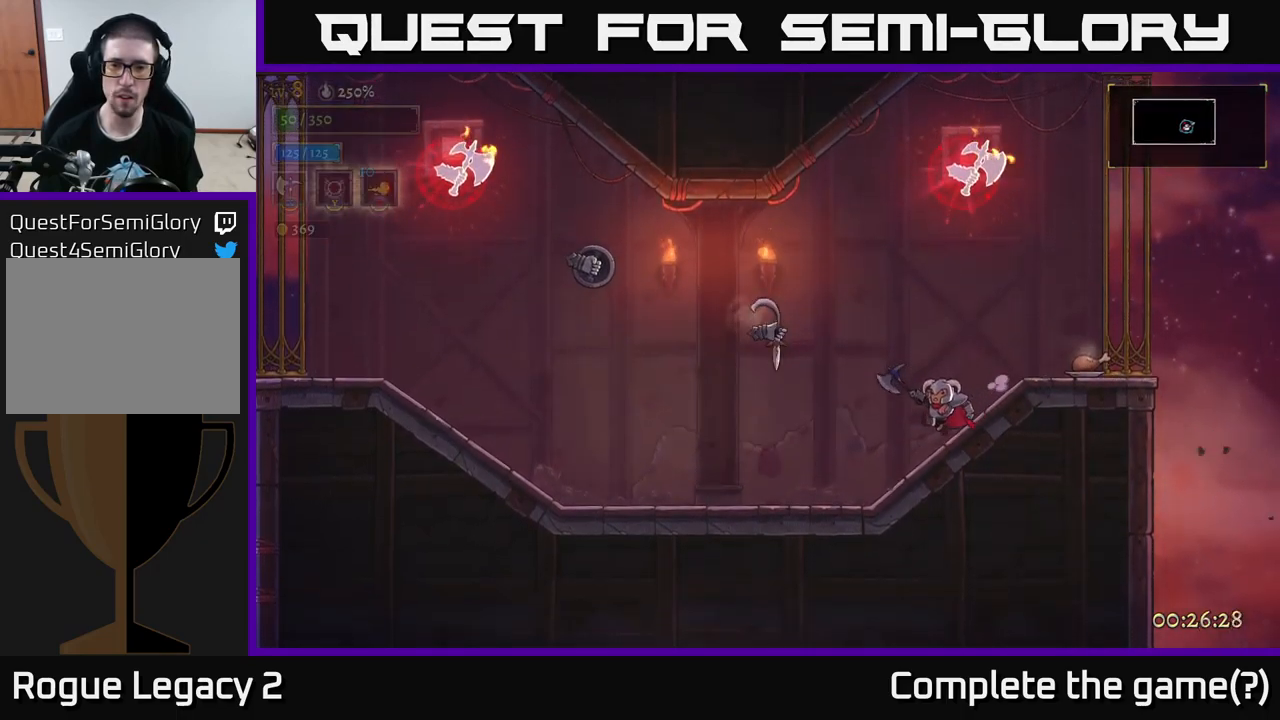
{"buttons": [], "left_stick": "center", "right_stick": "center", "events": [[67, "A", "down"], [133, "X", "down"], [233, "A", "up"], [267, "X", "up"], [333, "left_stick", "center"]]}
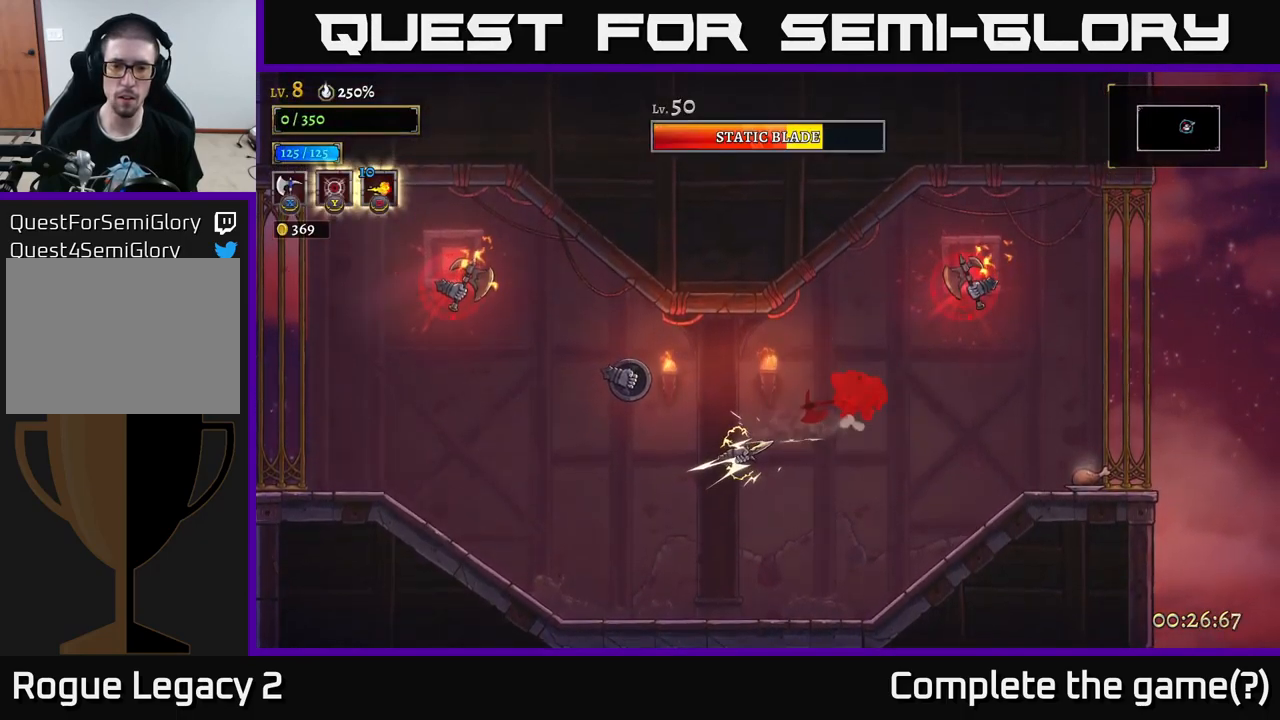
{"buttons": ["A", "X"], "left_stick": "left", "right_stick": "center", "events": [[17, "left_stick", "right"], [267, "left_stick", "left"], [417, "A", "down"], [467, "X", "down"]]}
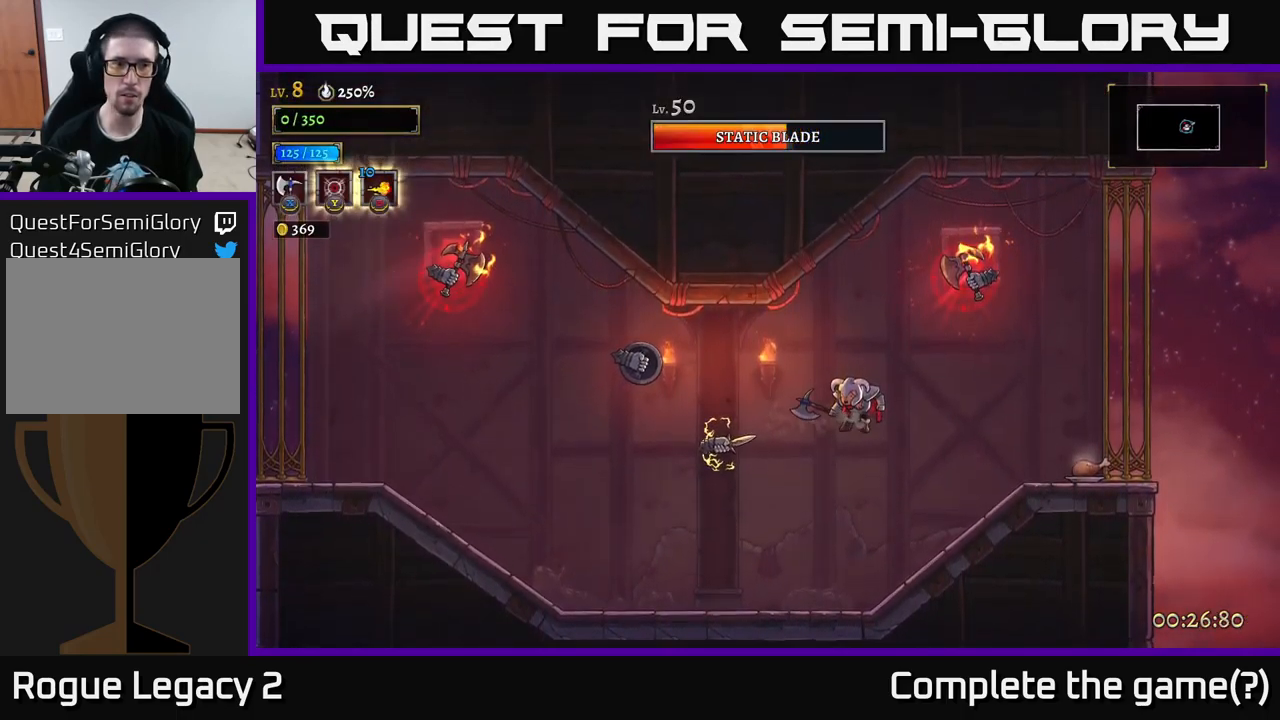
{"buttons": ["X"], "left_stick": "left", "right_stick": "center", "events": [[33, "A", "up"], [50, "X", "up"], [117, "X", "down"], [133, "left_stick", "center"], [217, "X", "up"], [283, "X", "down"], [400, "X", "up"], [433, "left_stick", "left"], [450, "X", "down"]]}
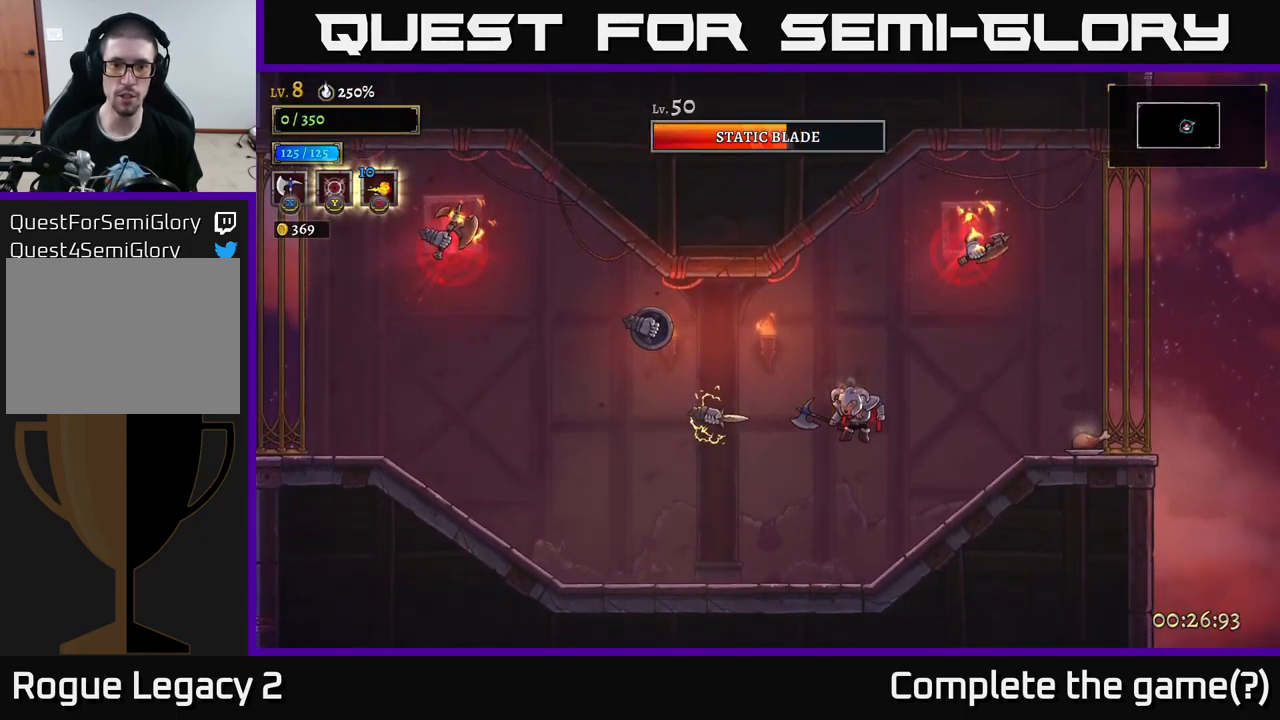
{"buttons": [], "left_stick": "center", "right_stick": "center", "events": [[83, "L2", "down"], [83, "X", "up"], [100, "A", "down"], [100, "left_stick", "up-left"], [233, "L2", "up"], [250, "X", "down"], [300, "A", "up"], [300, "X", "up"], [383, "left_stick", "center"]]}
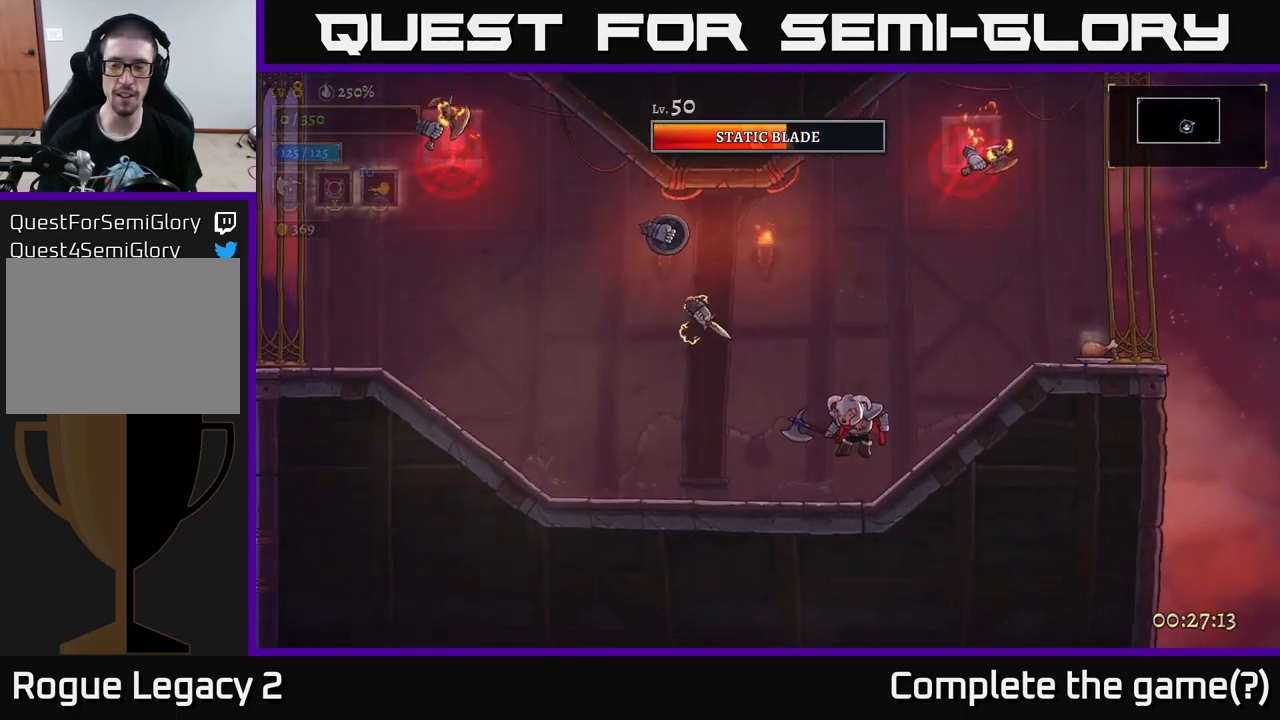
{"buttons": [], "left_stick": "center", "right_stick": "center", "events": []}
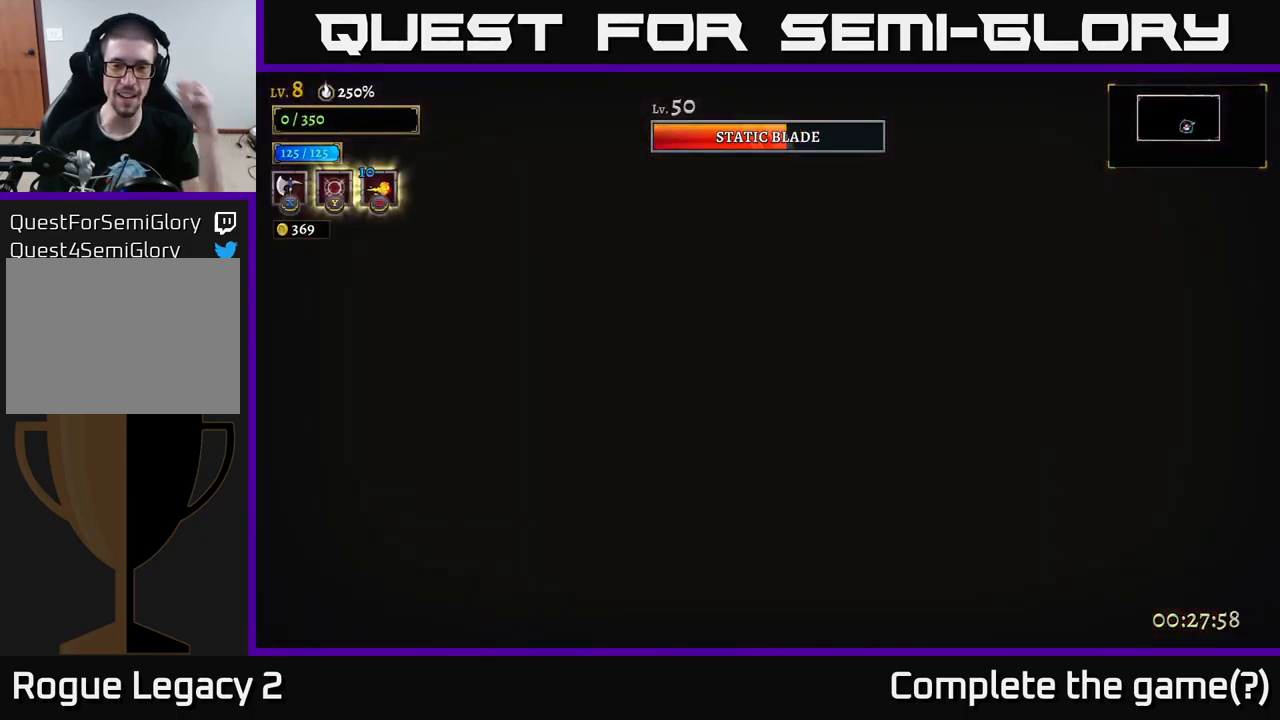
{"buttons": [], "left_stick": "center", "right_stick": "center", "events": []}
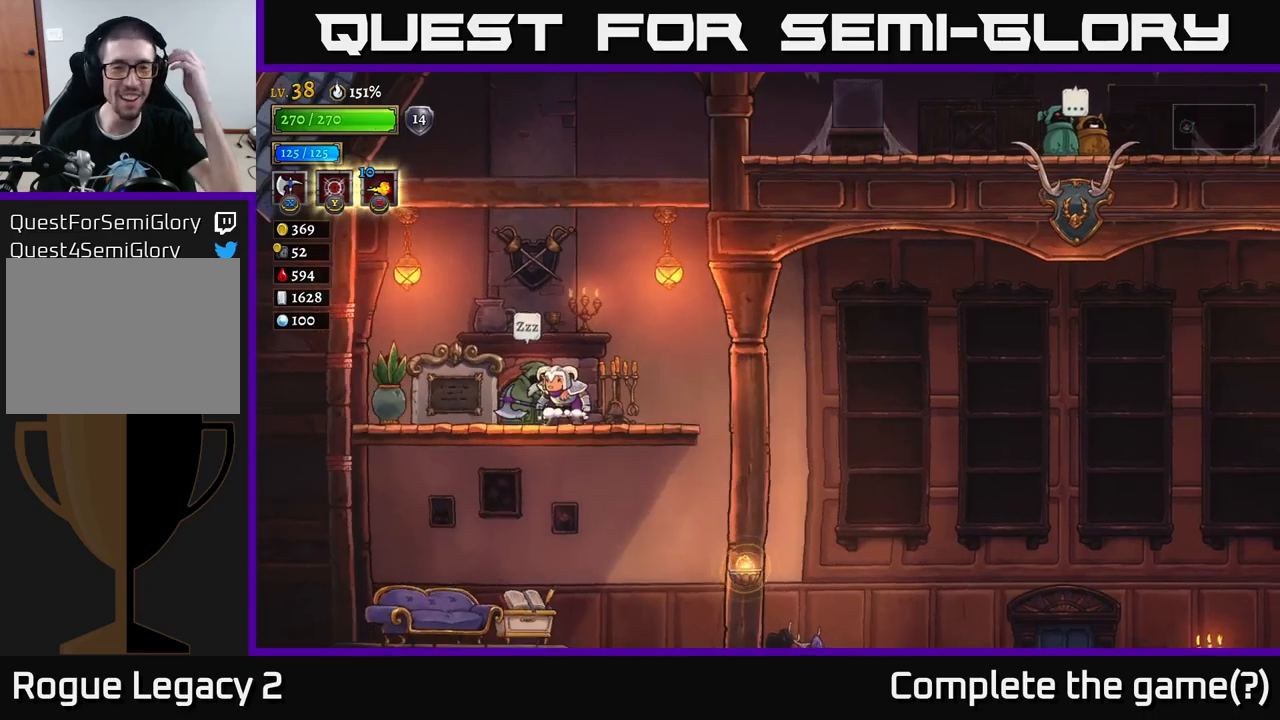
{"buttons": [], "left_stick": "center", "right_stick": "center", "events": []}
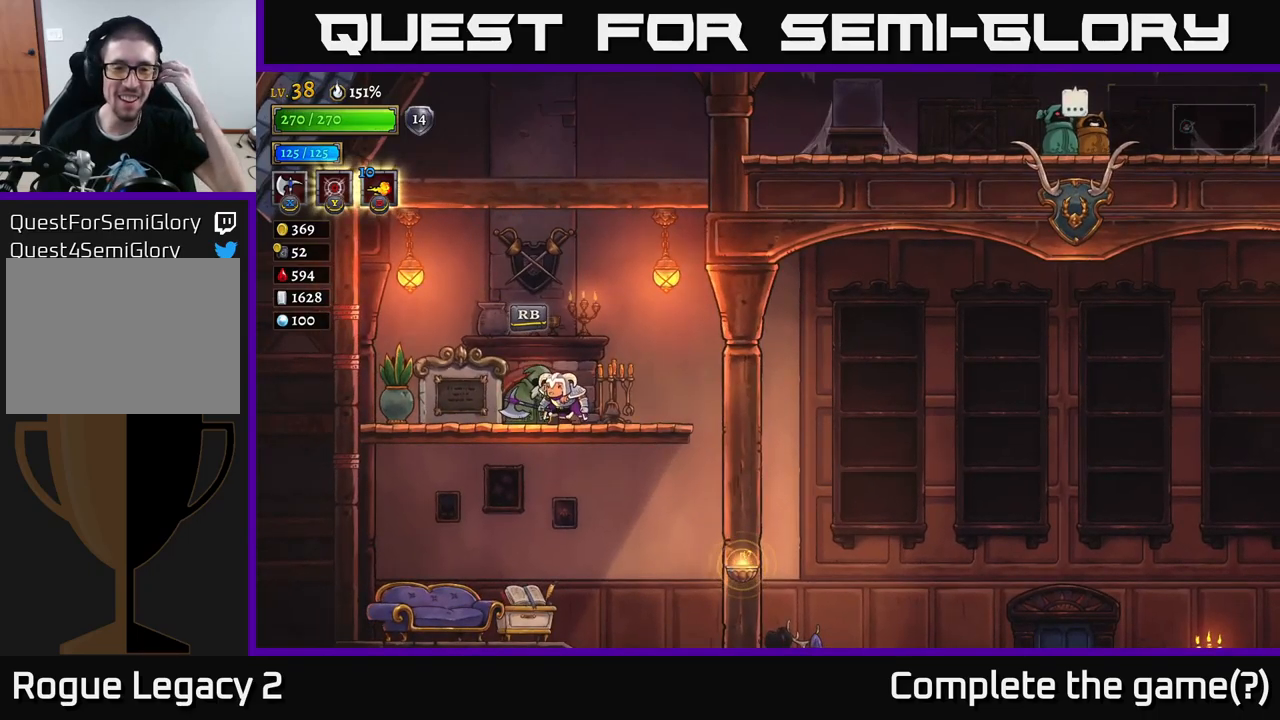
{"buttons": [], "left_stick": "center", "right_stick": "center", "events": []}
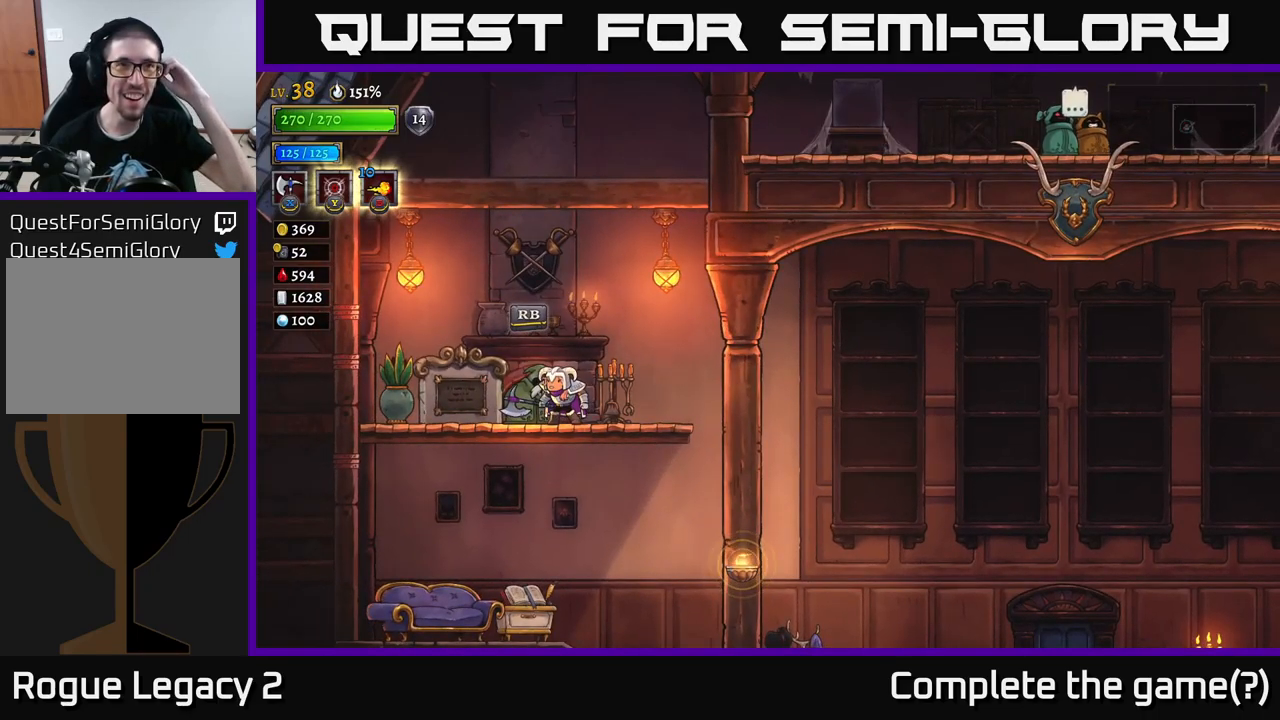
{"buttons": [], "left_stick": "center", "right_stick": "center", "events": []}
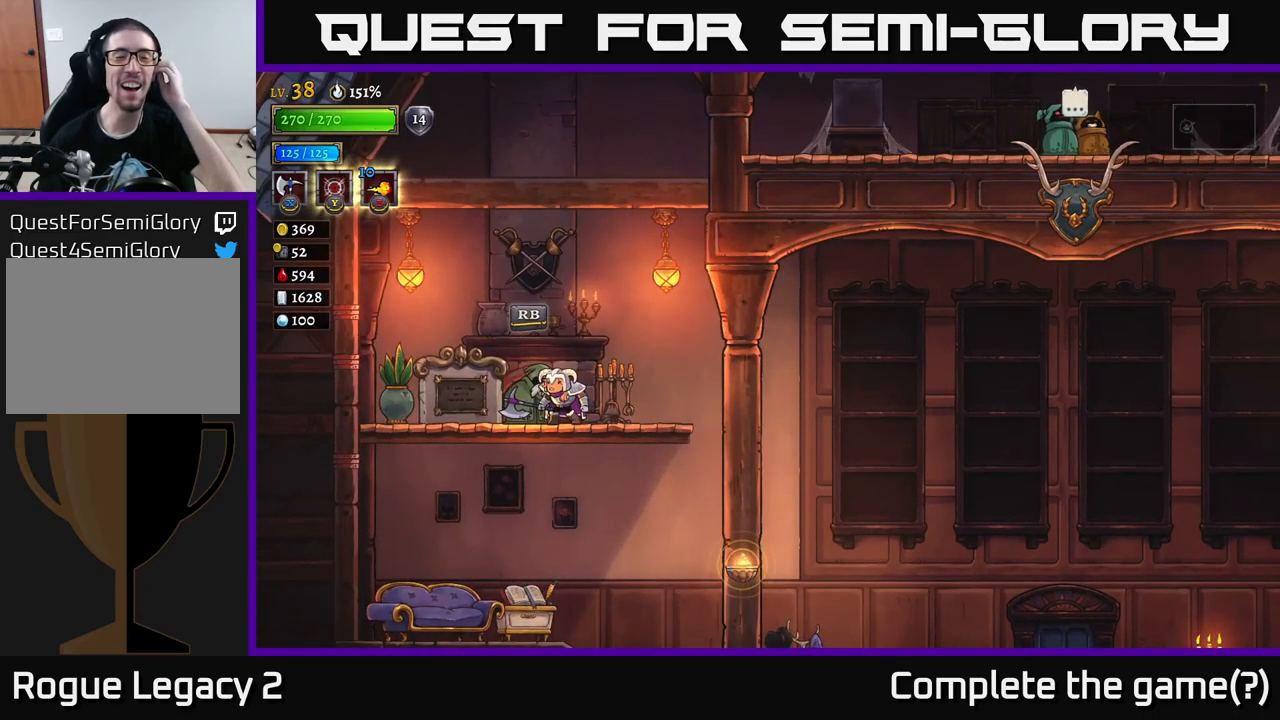
{"buttons": [], "left_stick": "center", "right_stick": "center", "events": []}
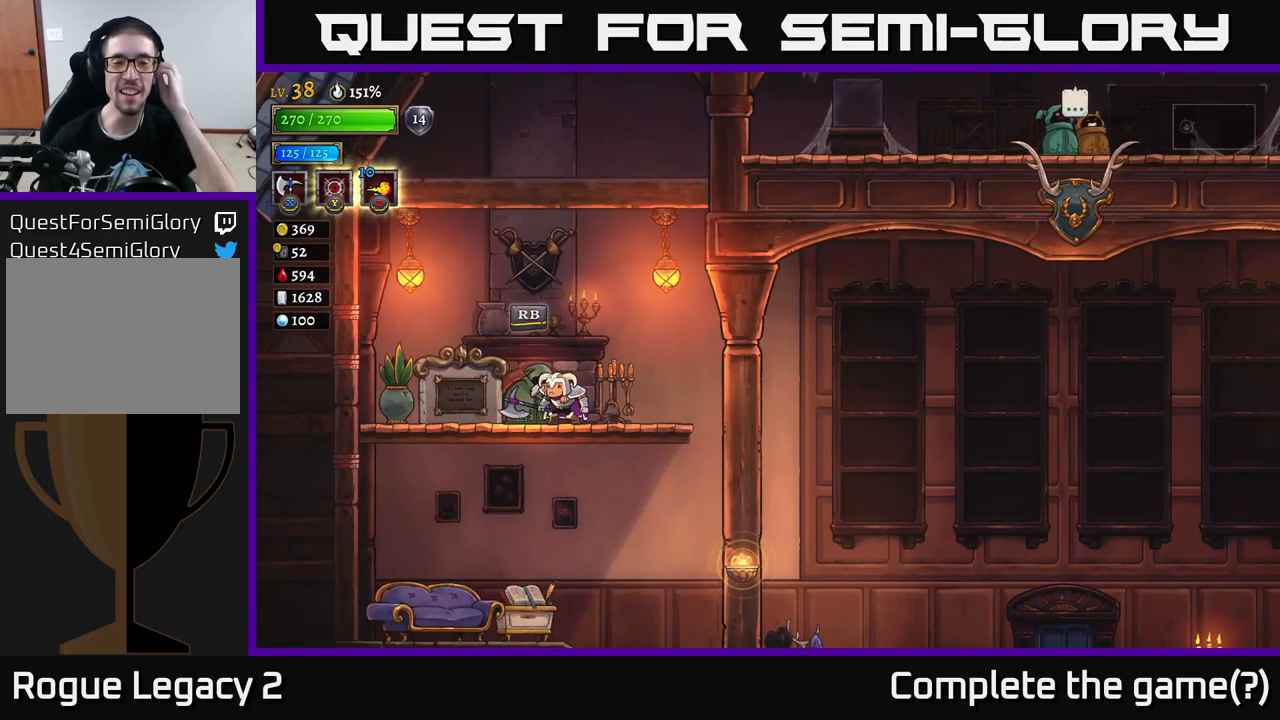
{"buttons": [], "left_stick": "center", "right_stick": "center", "events": []}
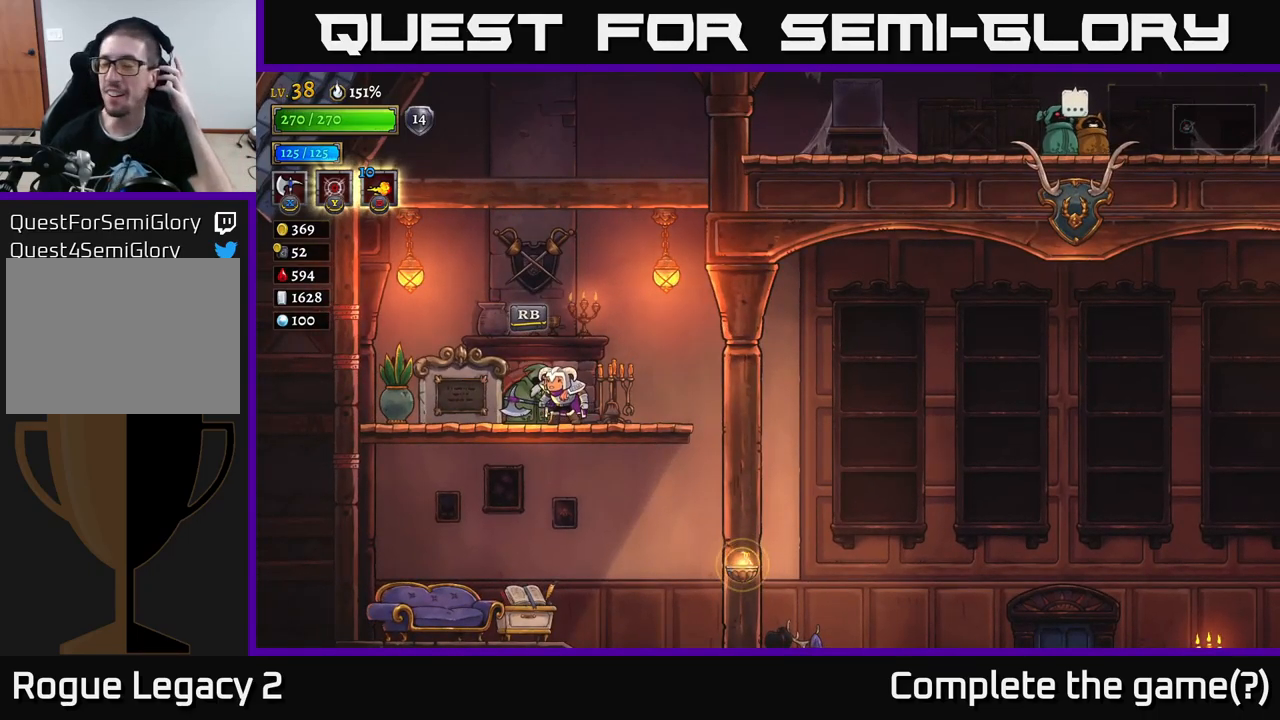
{"buttons": [], "left_stick": "center", "right_stick": "center", "events": []}
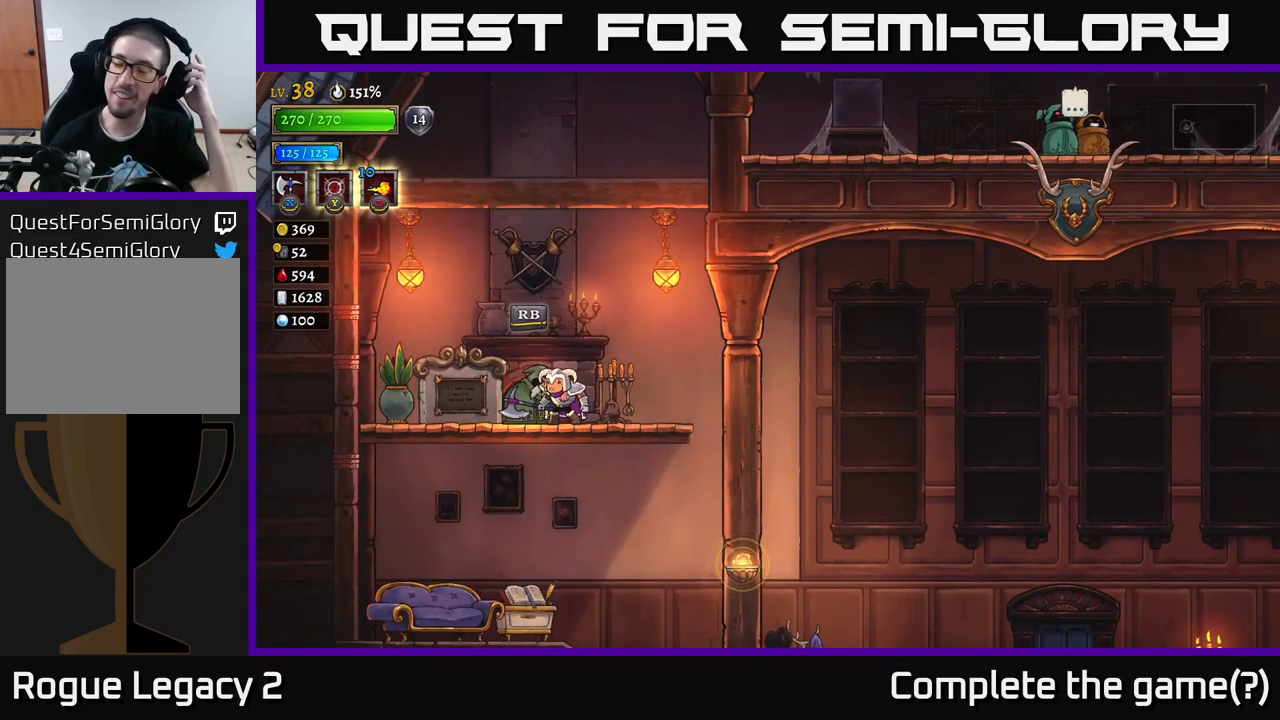
{"buttons": [], "left_stick": "center", "right_stick": "center", "events": [[183, "R1", "down"], [283, "R1", "up"]]}
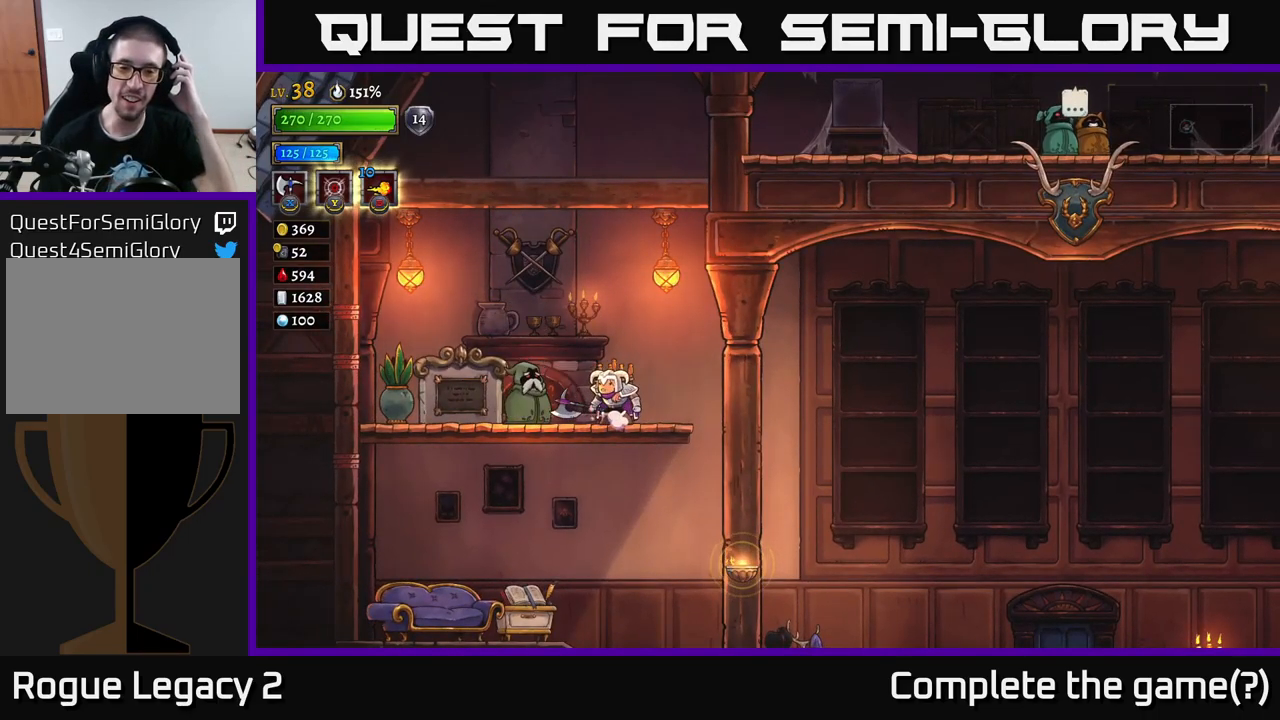
{"buttons": [], "left_stick": "center", "right_stick": "center", "events": []}
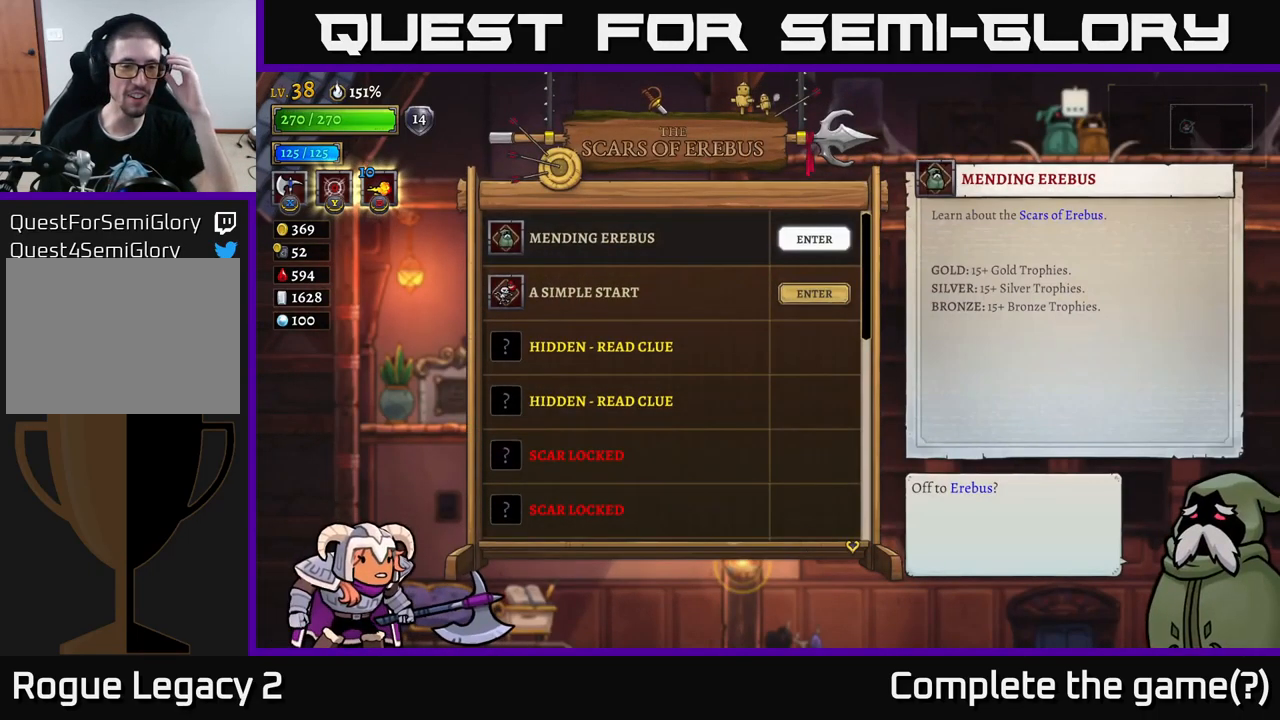
{"buttons": [], "left_stick": "center", "right_stick": "center", "events": []}
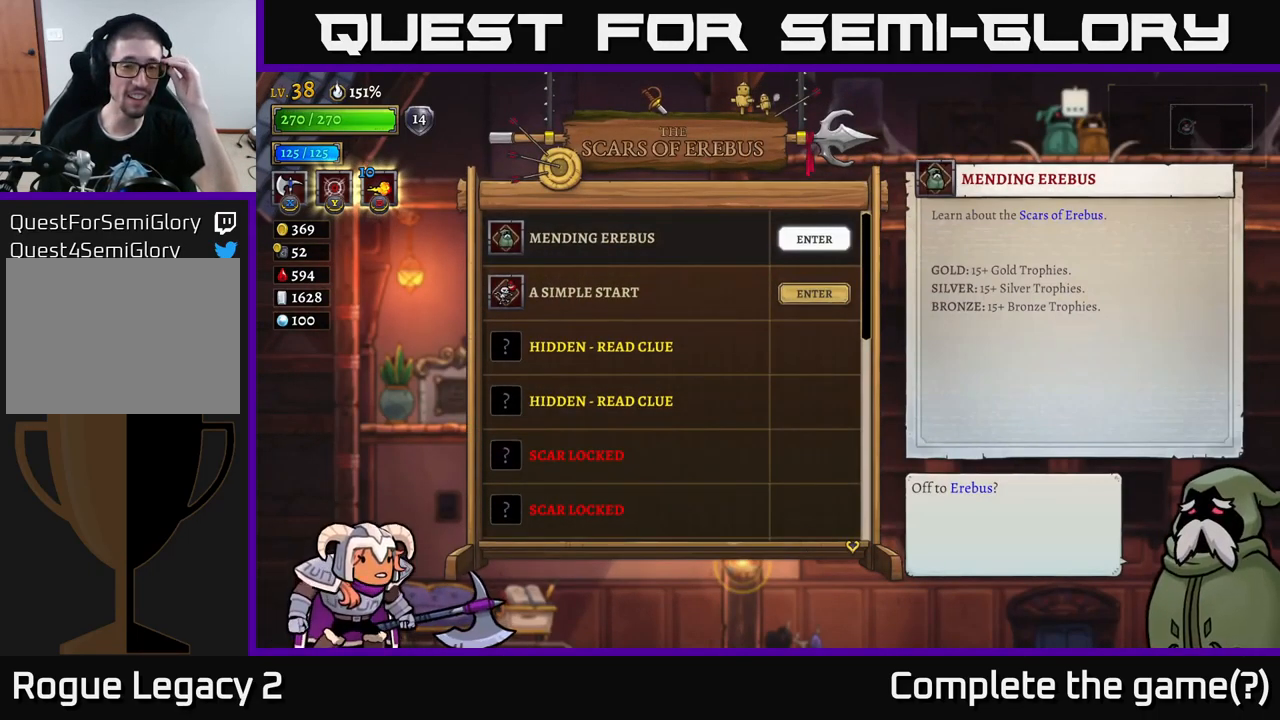
{"buttons": [], "left_stick": "center", "right_stick": "center", "events": []}
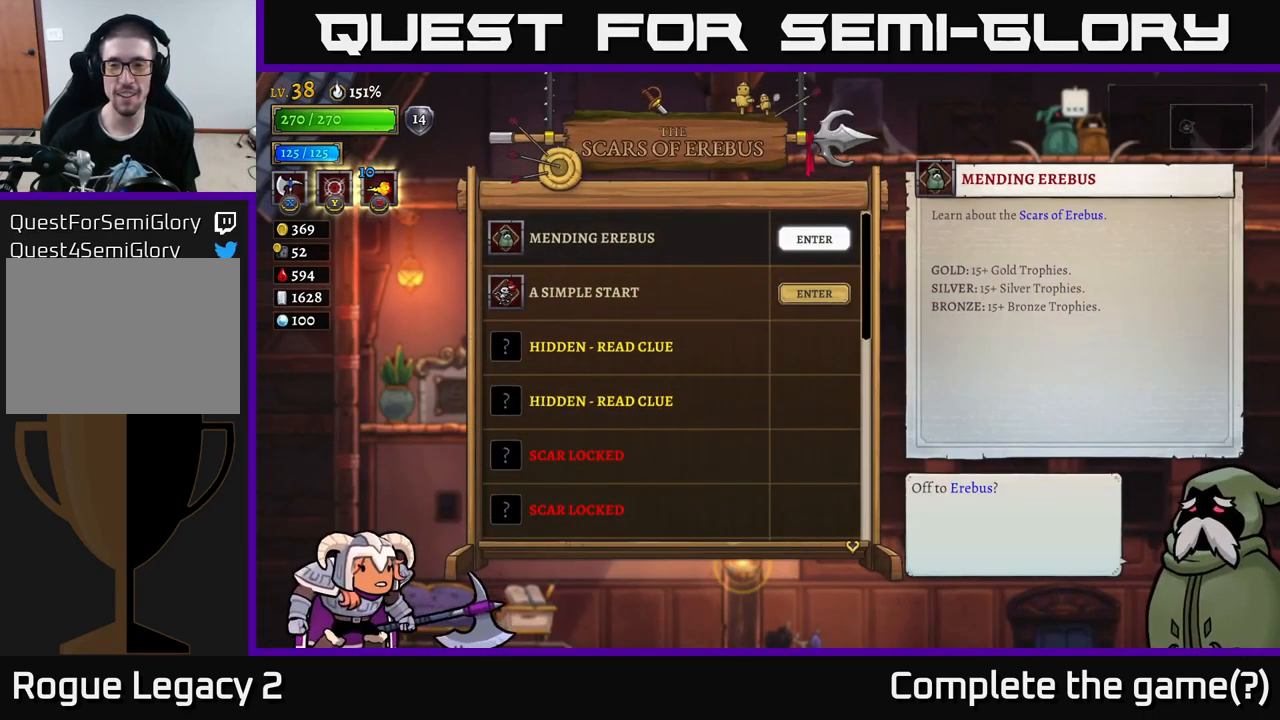
{"buttons": [], "left_stick": "down", "right_stick": "center", "events": [[400, "left_stick", "down"]]}